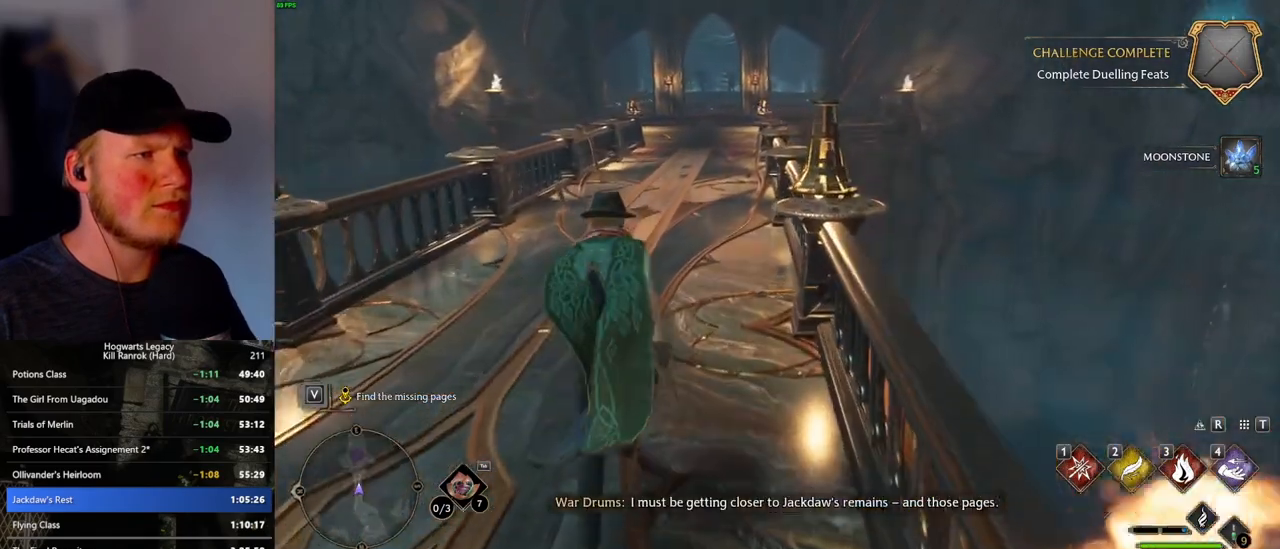
Gameplay with keyboard and mouse; each line is a JSON object with the keys and mouse buttons held at the frame after it. "events" lists presses ("down") and releases ("up") of ".", "/", "0", "1", "2", "3", "4", "5", "6", "7", "8", "9", "a", "alt_l", "alt_r", "b", "backslash", "backspace", "c", "caps_lock", "comma", "ctrl_l", "ctrl_r", "d", "e", "equals", "escape", "f", "f1", "f10", "f11", "f12", "f2", "f3", "f4", "f5", "f6", "f7", "f8", "f9", "g", "h", "i", "j", "k", "l", "lbracket", "m", "minus", "n", "o", "p", "q", "quote", "r", "rbracket", "return", "s", "semicolon", "shift_l", "shift_r", "space", "super_l", "super_r", "t", "tab", "tilde", "u", "v", "w", "x", "y", "z", "mouse_left", "mouse_wheel", "mouse_right", "mouse_mb4" and "mouse_mb5" between this image and that frame as [ms after this image, input, new state], when the widget could be followed in between. "mouse_left", "mouse_wheel", "mouse_right", "mouse_mb4", "mouse_mb5" = the "left", "wheel", "right", "mb4", "mb5" buttons of the "mouse" list. No other keys are recorded. "wheel" means that the mouse wheel is clicked or scrolled. Mouse movement is not recorded.
{"keys": ["w"], "mouse": [], "events": []}
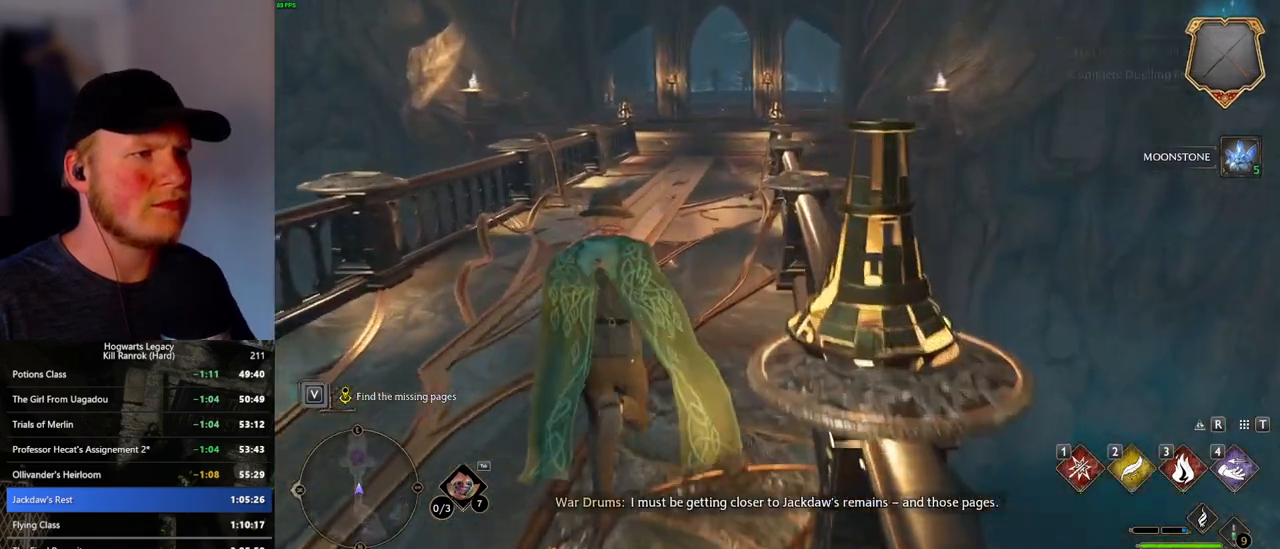
{"keys": ["w"], "mouse": [], "events": []}
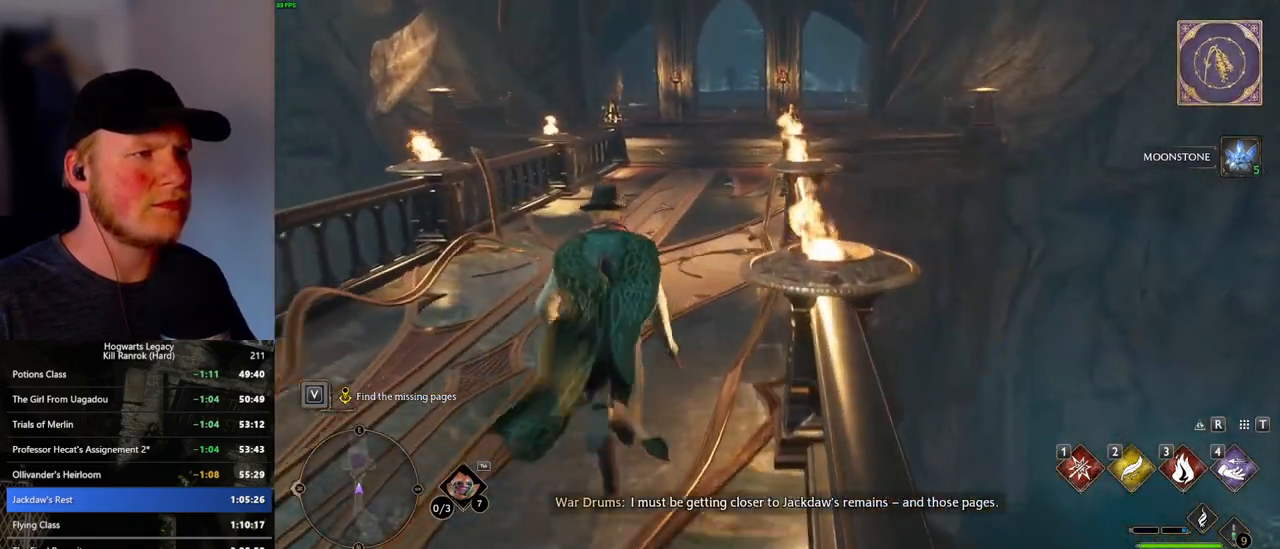
{"keys": ["w"], "mouse": [], "events": []}
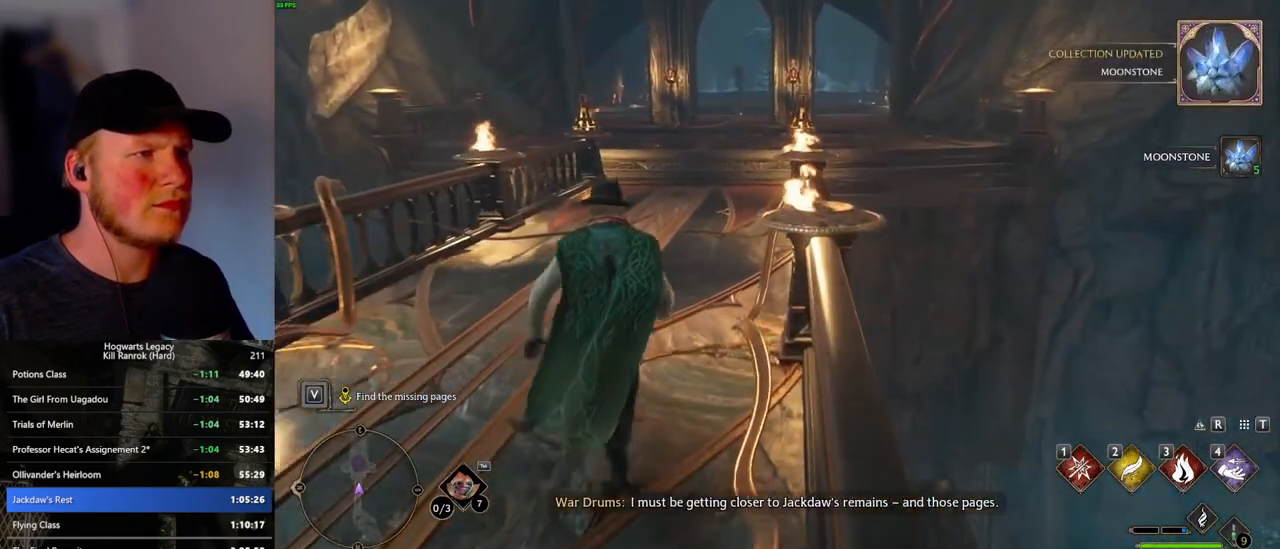
{"keys": ["w"], "mouse": [], "events": []}
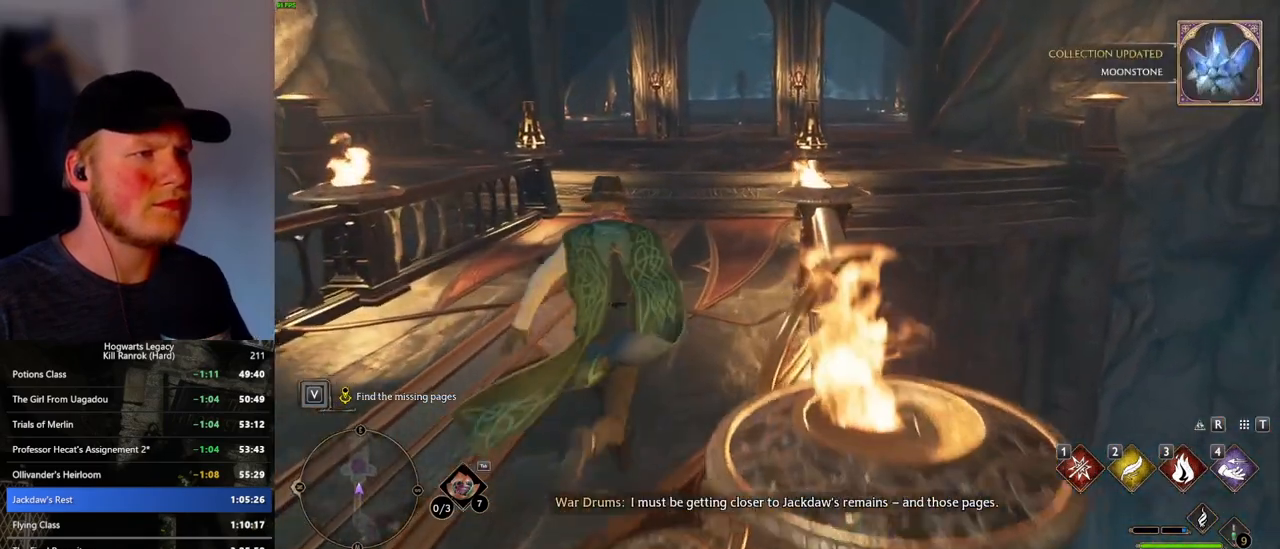
{"keys": ["w"], "mouse": [], "events": []}
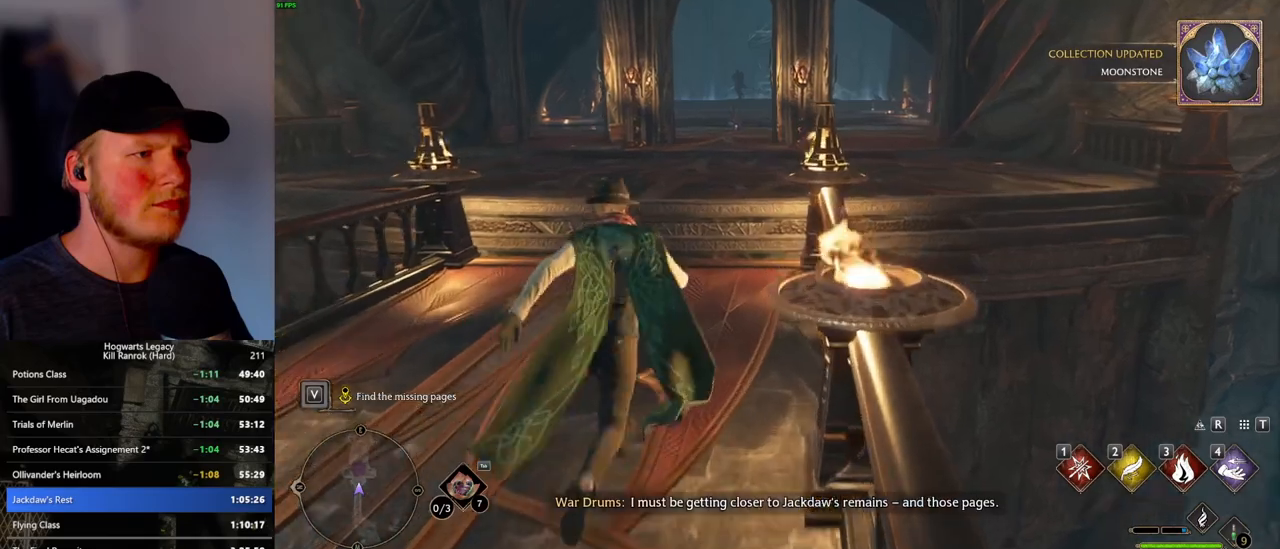
{"keys": ["w"], "mouse": [], "events": [[350, "mouse_mb5", "down"], [500, "mouse_mb5", "up"]]}
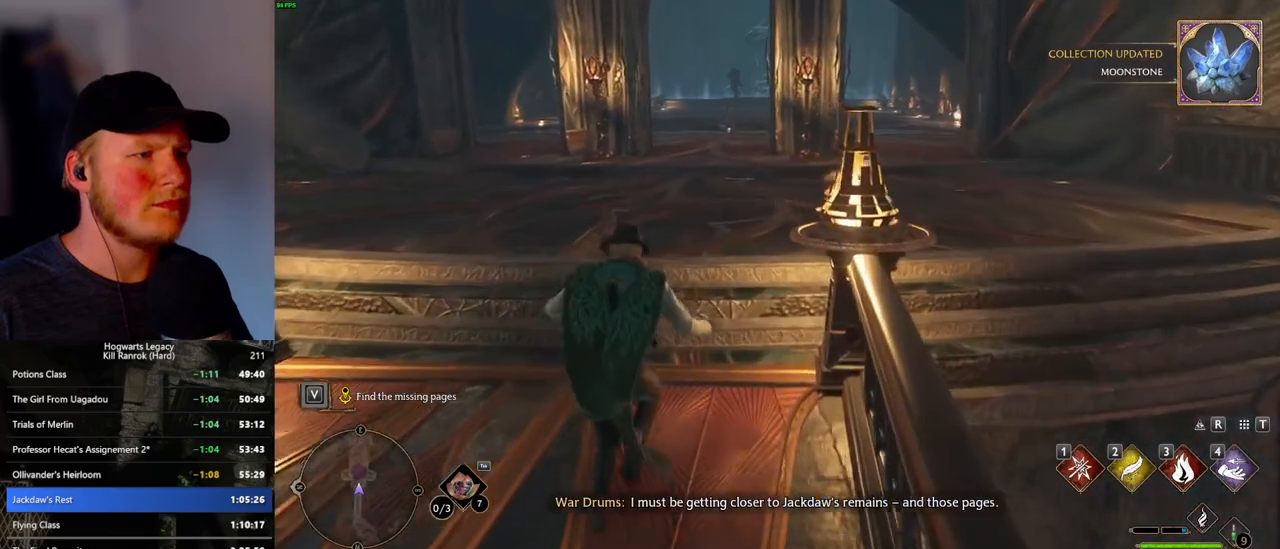
{"keys": ["w"], "mouse": [], "events": []}
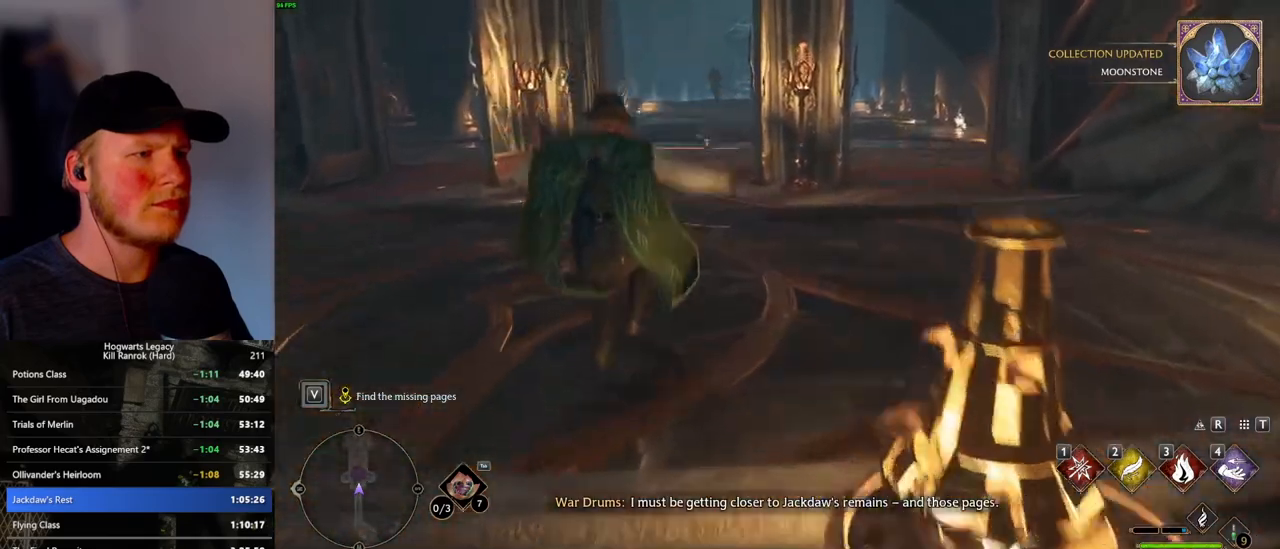
{"keys": ["w"], "mouse": [], "events": []}
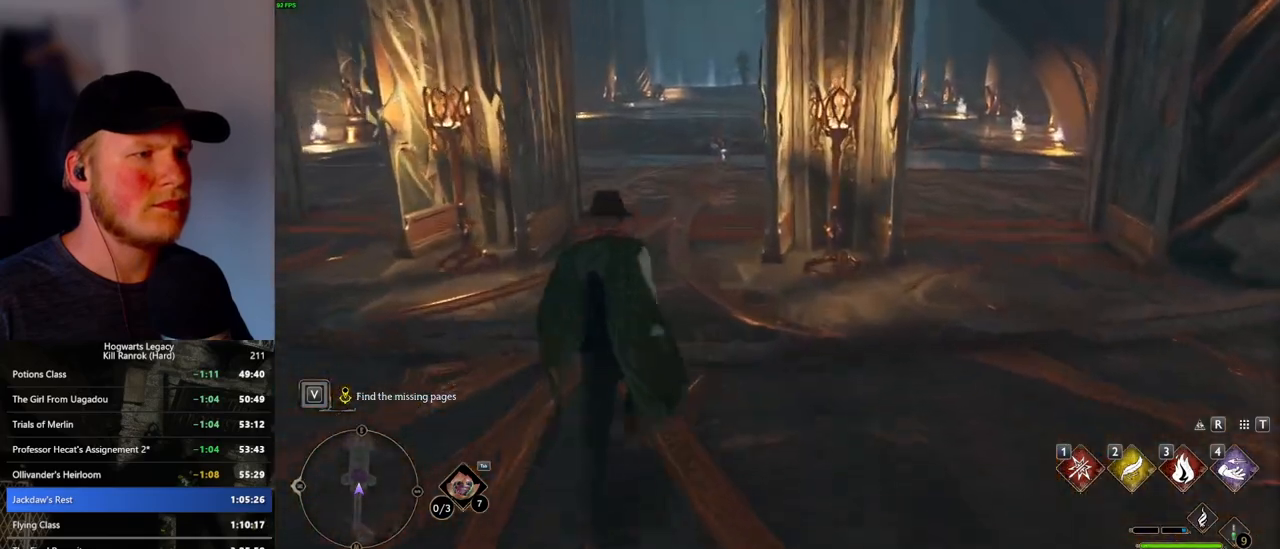
{"keys": ["w"], "mouse": [], "events": []}
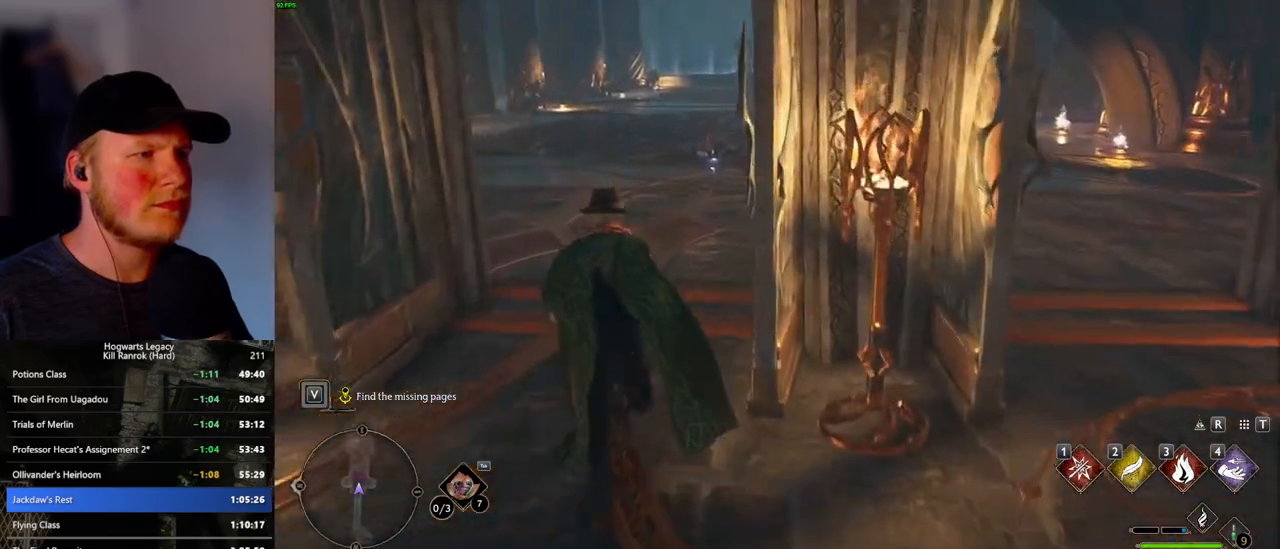
{"keys": ["w"], "mouse": [], "events": []}
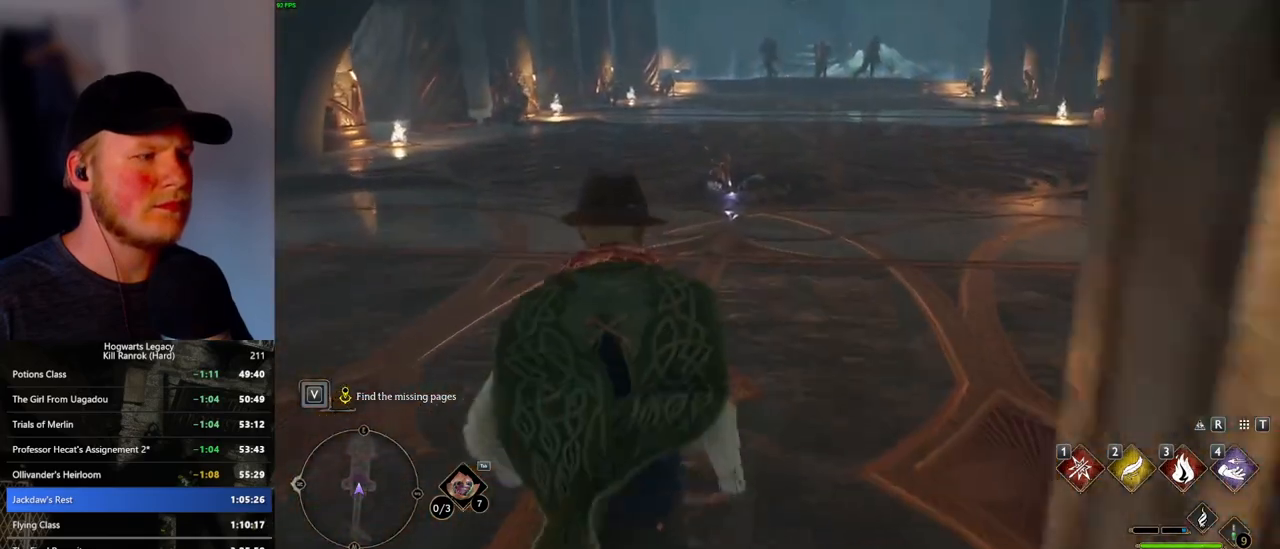
{"keys": ["w"], "mouse": [], "events": []}
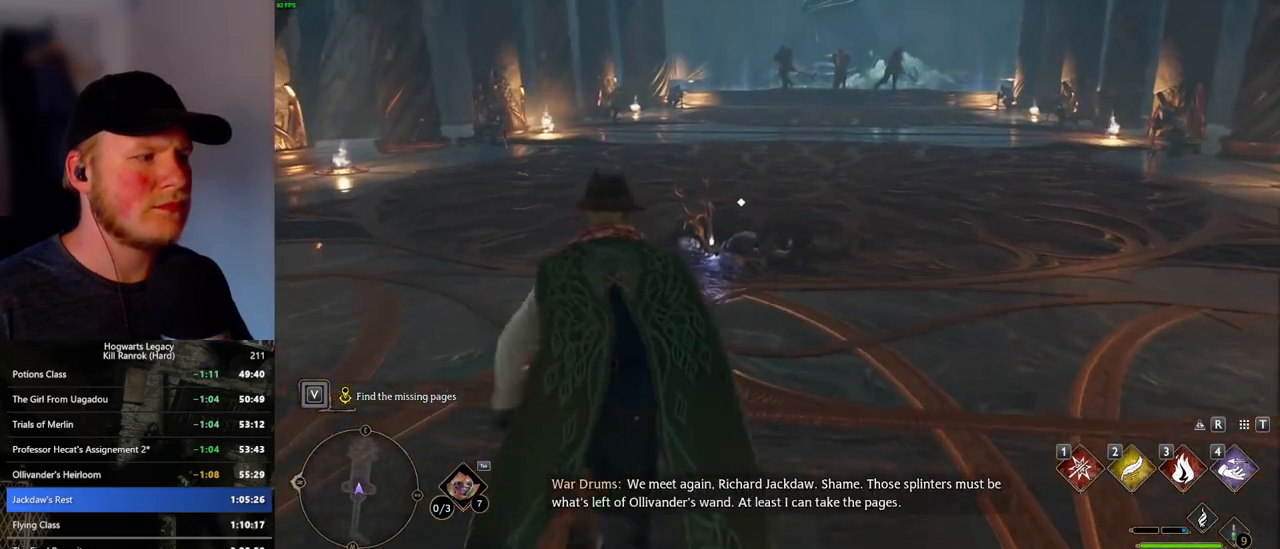
{"keys": [], "mouse": [], "events": [[466, "w", "up"]]}
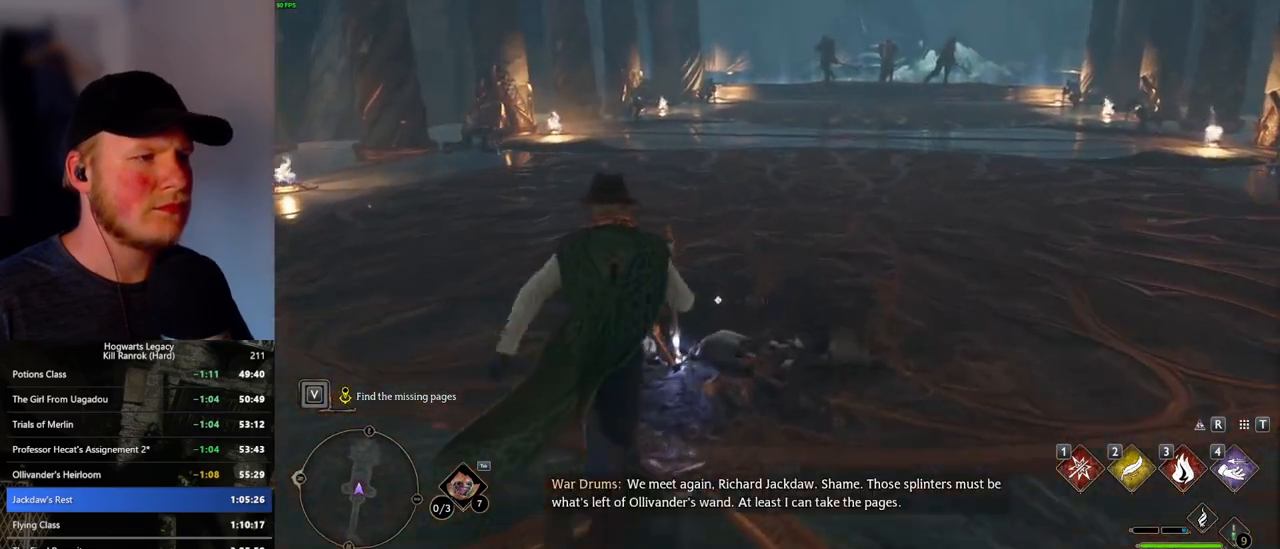
{"keys": [], "mouse": [], "events": [[66, "f", "down"], [150, "f", "up"]]}
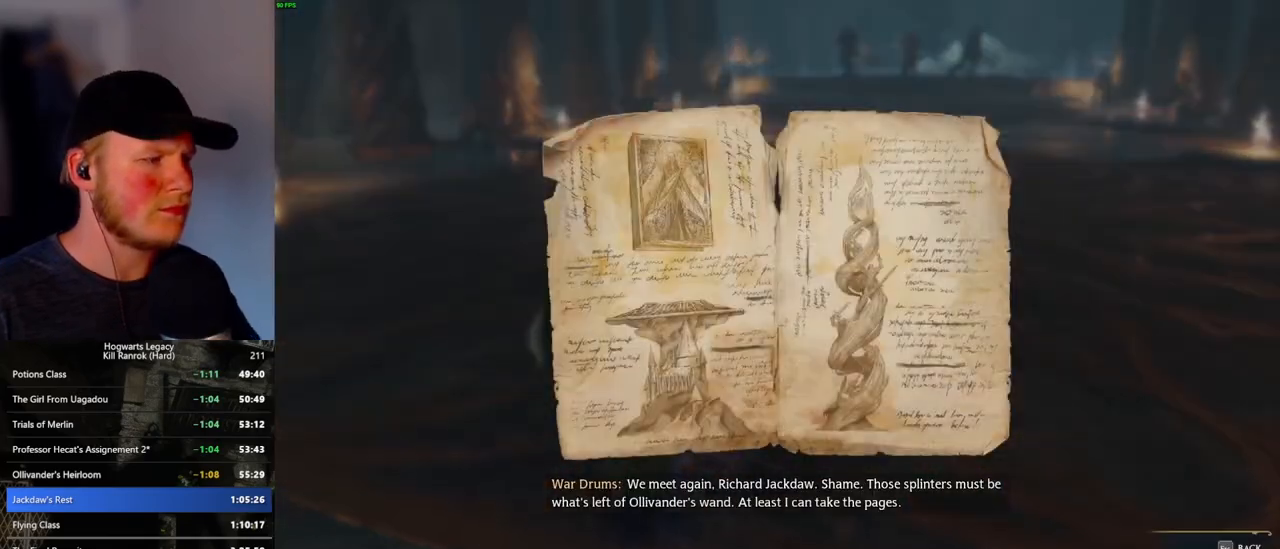
{"keys": [], "mouse": [], "events": [[66, "escape", "down"], [166, "escape", "up"], [283, "escape", "down"], [383, "escape", "up"]]}
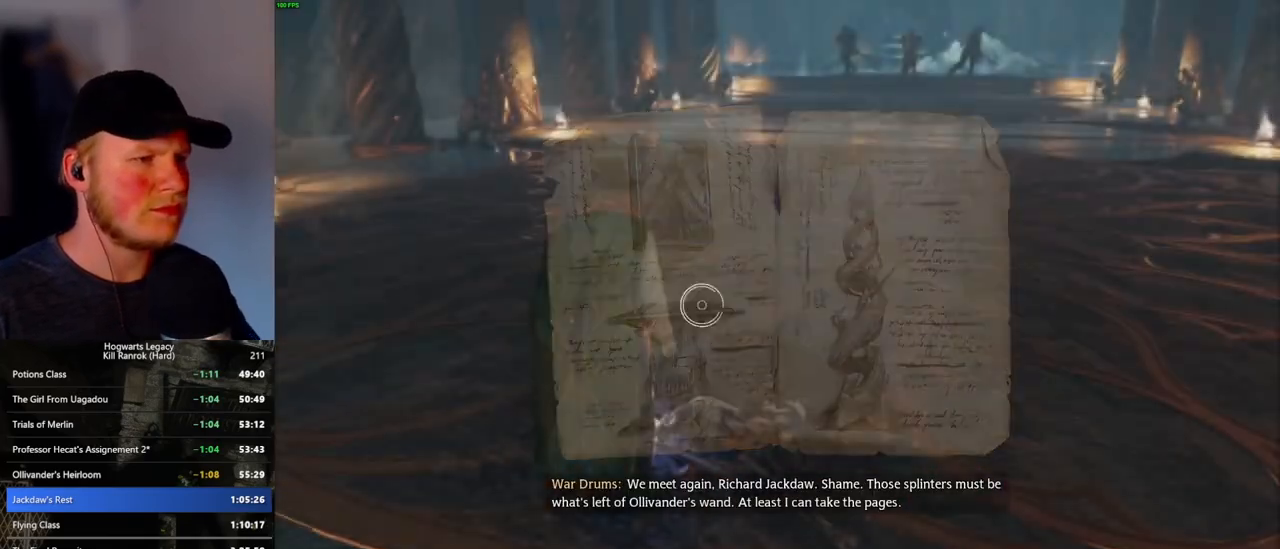
{"keys": ["a", "shift_l", "w"], "mouse": [], "events": [[133, "w", "down"], [150, "a", "down"], [250, "space", "down"], [366, "shift_l", "down"], [400, "space", "up"]]}
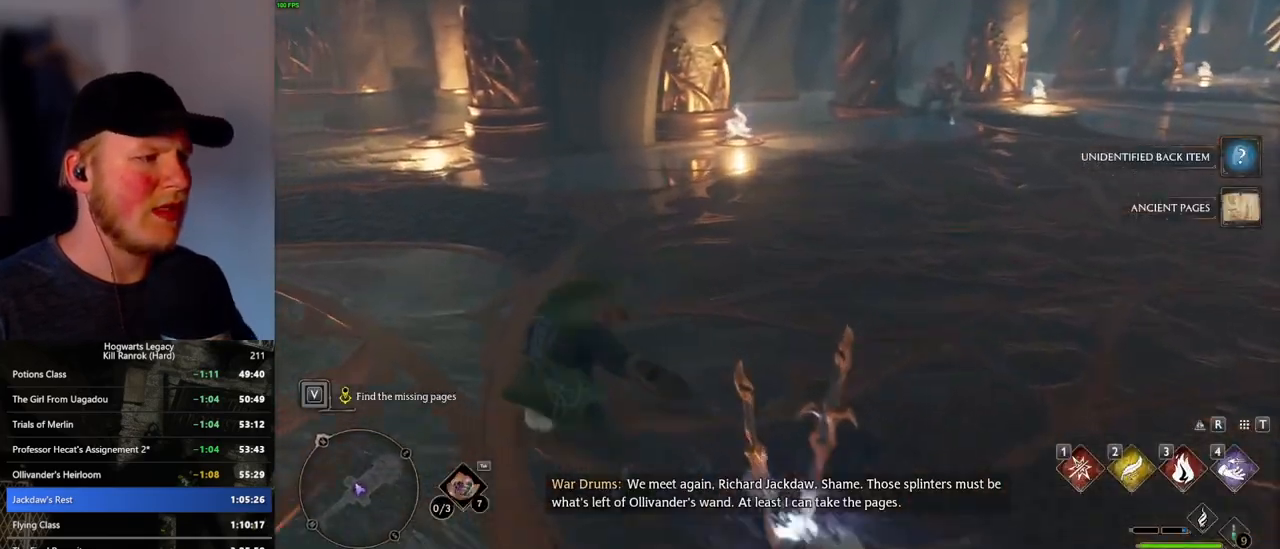
{"keys": ["w"], "mouse": [], "events": [[16, "shift_l", "up"], [283, "a", "up"]]}